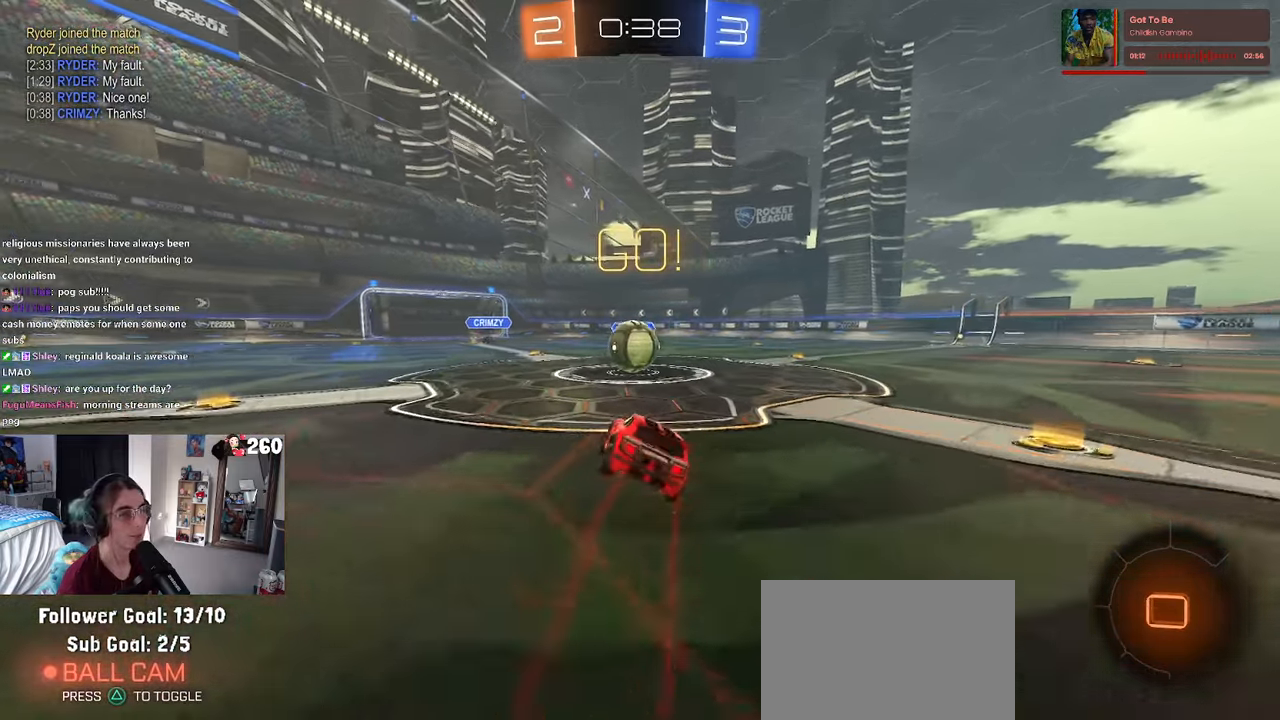
Gameplay with a controller (PlayStation layout); each line is a JSON object with the inputs held at the frame after it. "events" lists button and stick changes between this image and that frame as [ms after this image, input, new state], when the widget could be followed in between. Not read: R2.
{"buttons": ["CROSS"], "left_stick": "up-left", "right_stick": "center", "events": [[67, "R1", "up"], [67, "SQUARE", "up"], [167, "left_stick", "center"], [200, "CROSS", "down"], [350, "CROSS", "up"], [350, "left_stick", "up"], [400, "left_stick", "up-left"], [433, "CROSS", "down"]]}
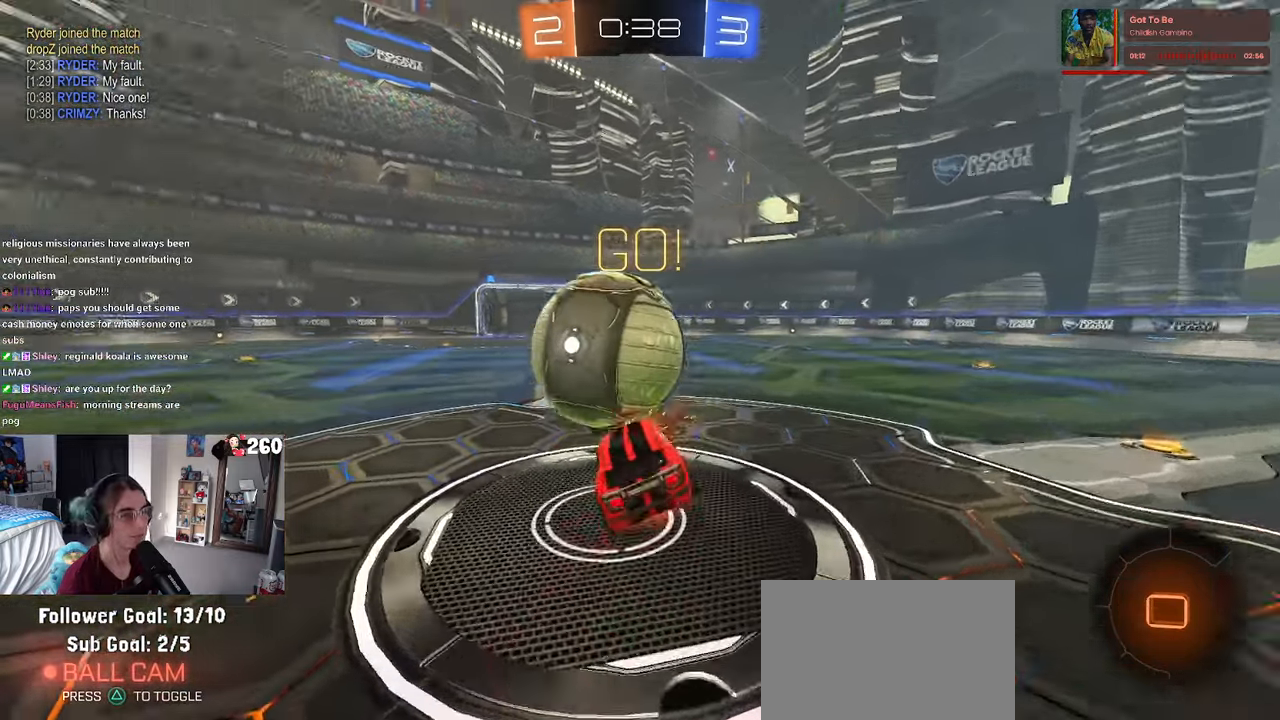
{"buttons": ["SQUARE"], "left_stick": "down-left", "right_stick": "center", "events": [[83, "left_stick", "down"], [117, "CROSS", "up"], [250, "SQUARE", "down"], [400, "left_stick", "down-left"]]}
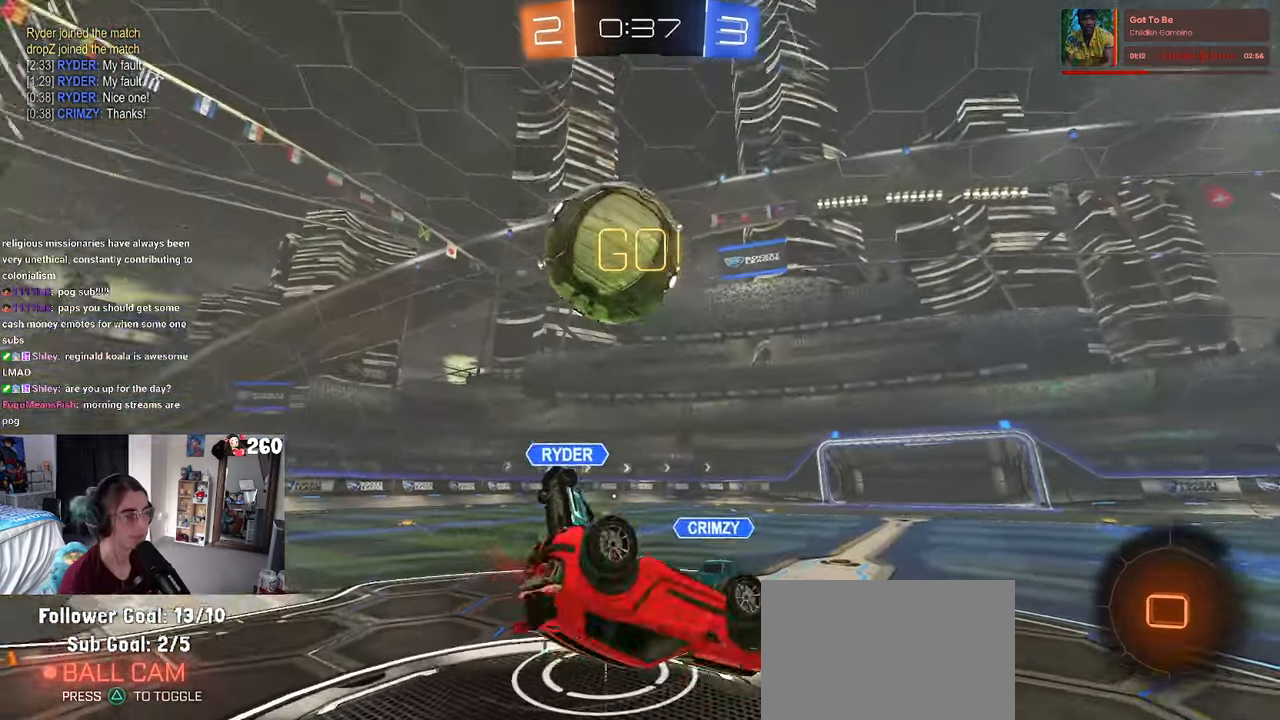
{"buttons": [], "left_stick": "down-right", "right_stick": "center", "events": [[300, "SQUARE", "up"], [367, "left_stick", "down-right"]]}
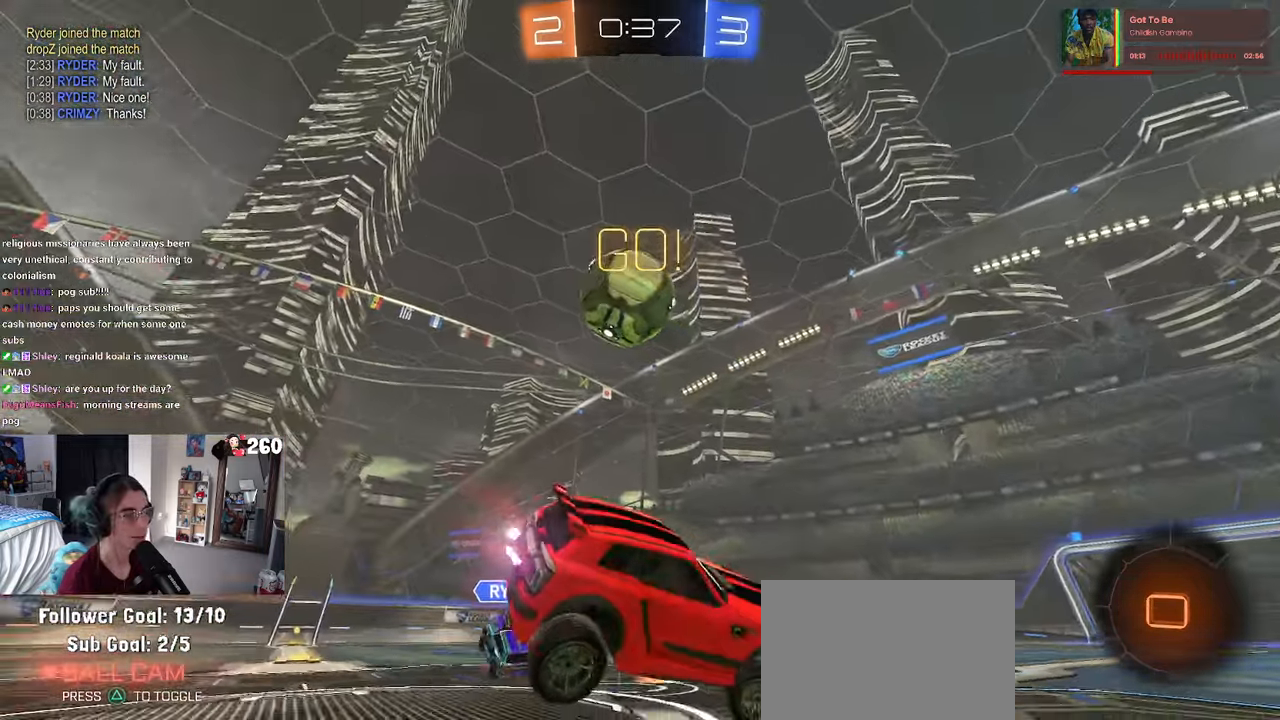
{"buttons": [], "left_stick": "down-right", "right_stick": "center", "events": []}
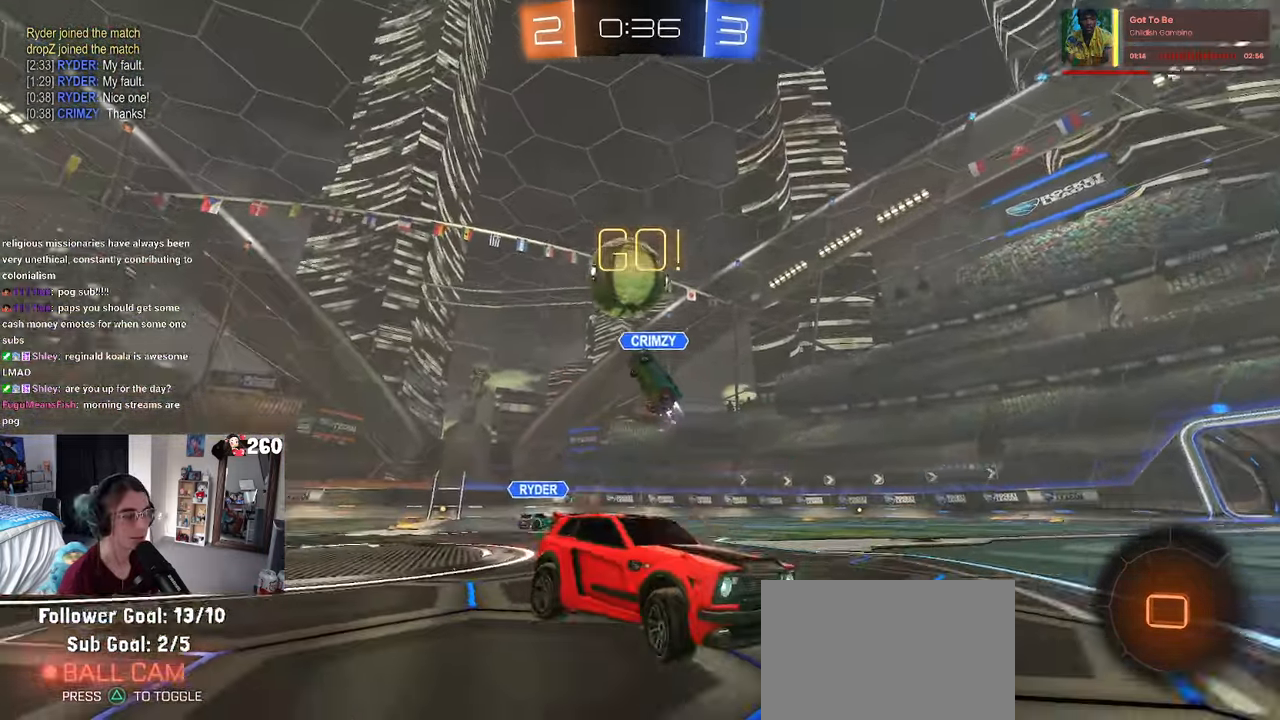
{"buttons": [], "left_stick": "right", "right_stick": "center", "events": [[167, "left_stick", "center"], [333, "left_stick", "right"]]}
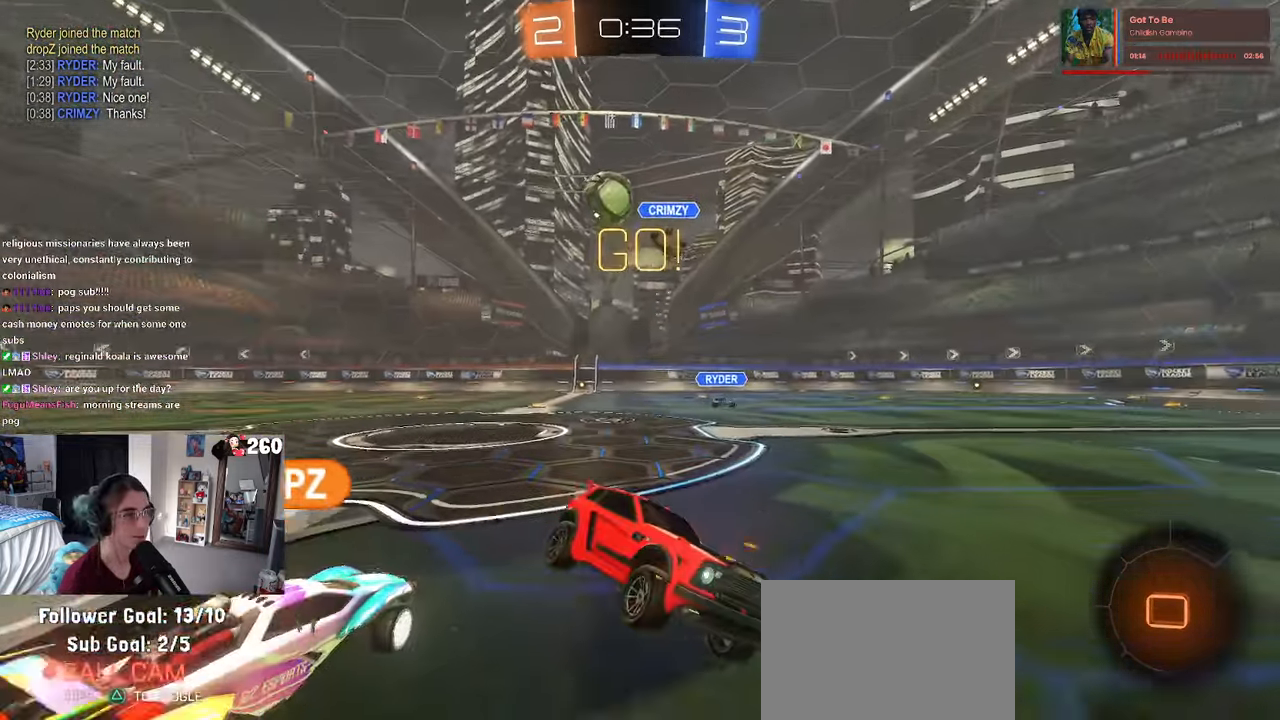
{"buttons": [], "left_stick": "right", "right_stick": "center", "events": []}
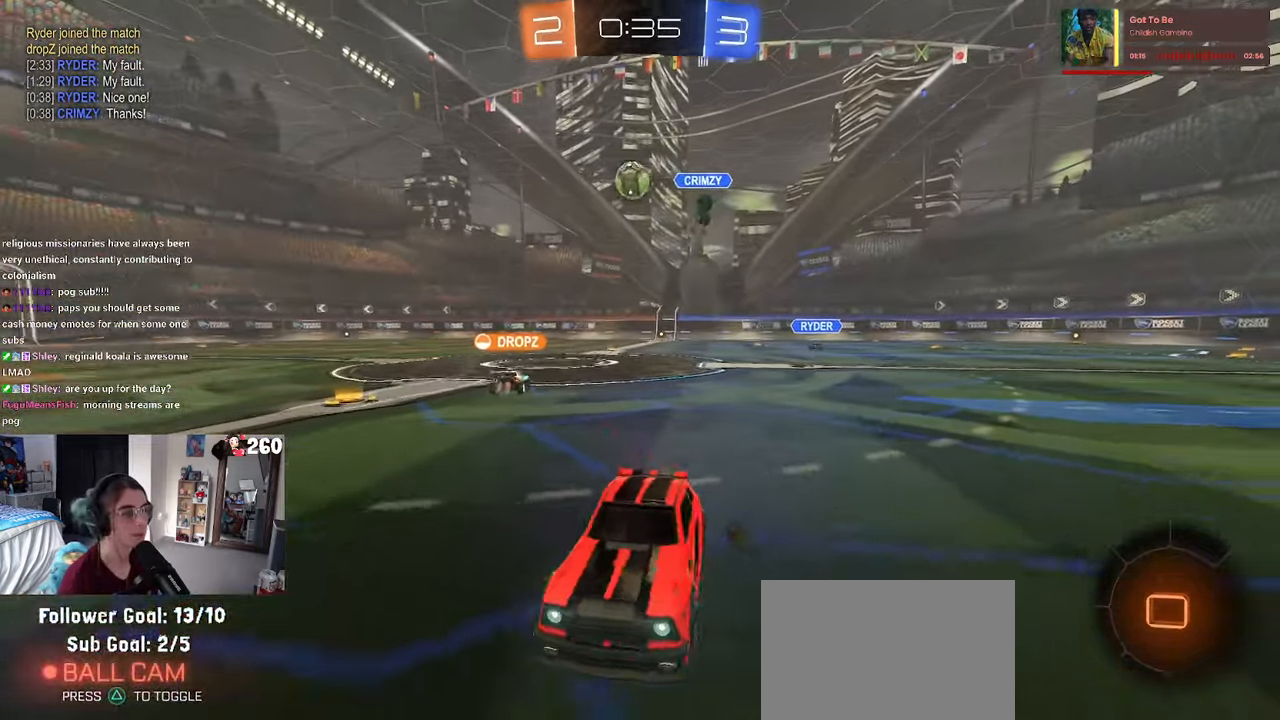
{"buttons": [], "left_stick": "center", "right_stick": "center", "events": [[133, "left_stick", "center"], [384, "TRIANGLE", "down"], [484, "TRIANGLE", "up"]]}
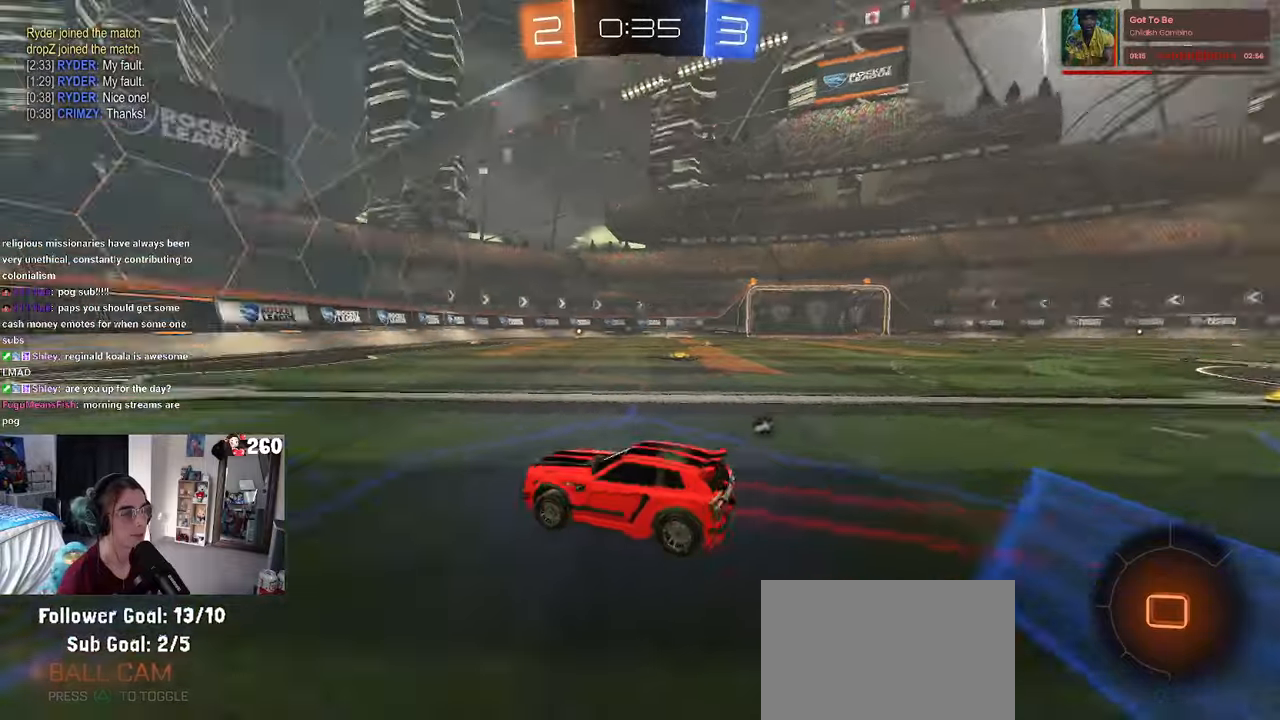
{"buttons": [], "left_stick": "center", "right_stick": "center", "events": [[100, "TRIANGLE", "down"], [217, "TRIANGLE", "up"], [334, "left_stick", "left"], [500, "left_stick", "center"]]}
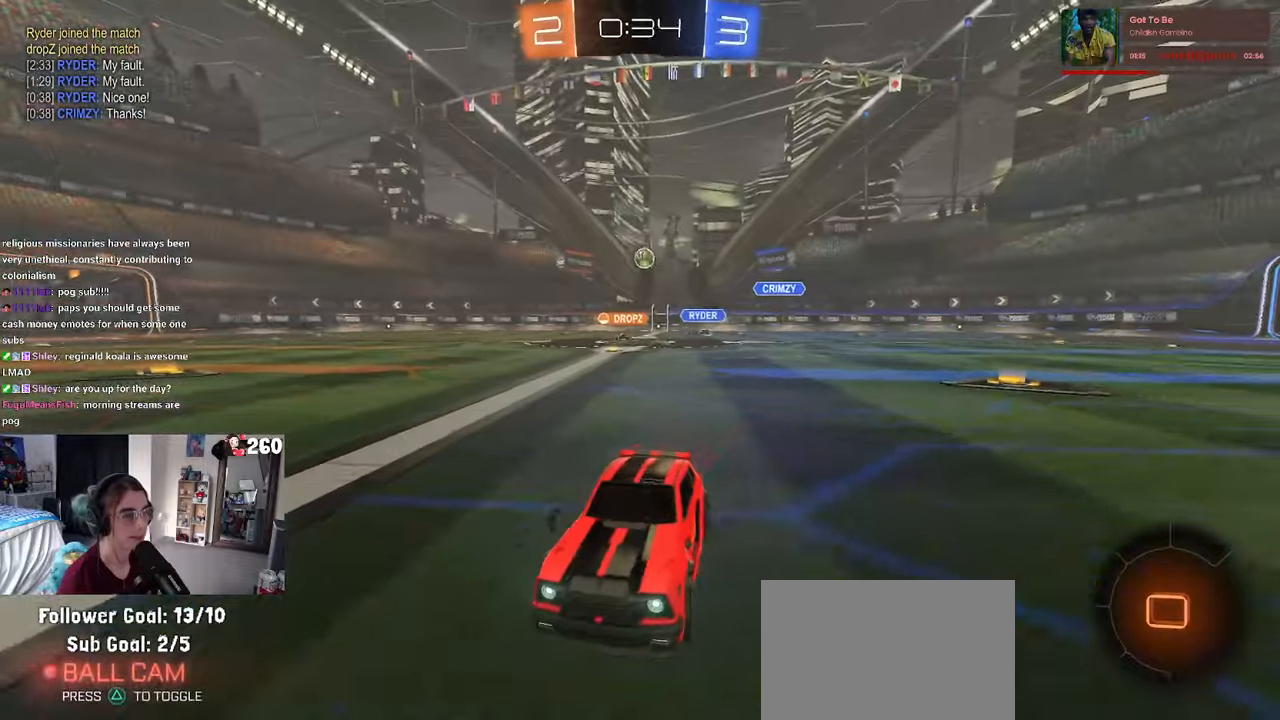
{"buttons": ["R1"], "left_stick": "right", "right_stick": "center", "events": [[84, "left_stick", "right"], [284, "left_stick", "center"], [334, "R1", "down"], [334, "SQUARE", "down"], [350, "left_stick", "right"], [450, "SQUARE", "up"]]}
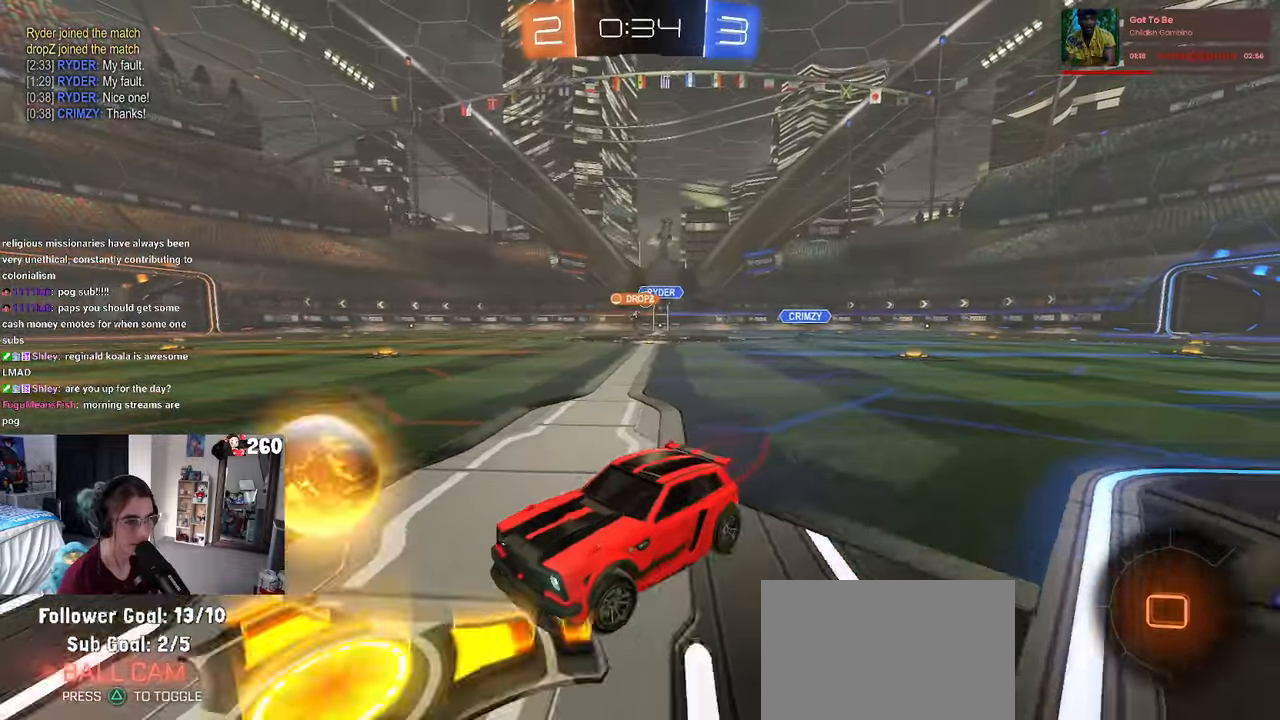
{"buttons": ["R1"], "left_stick": "right", "right_stick": "center", "events": []}
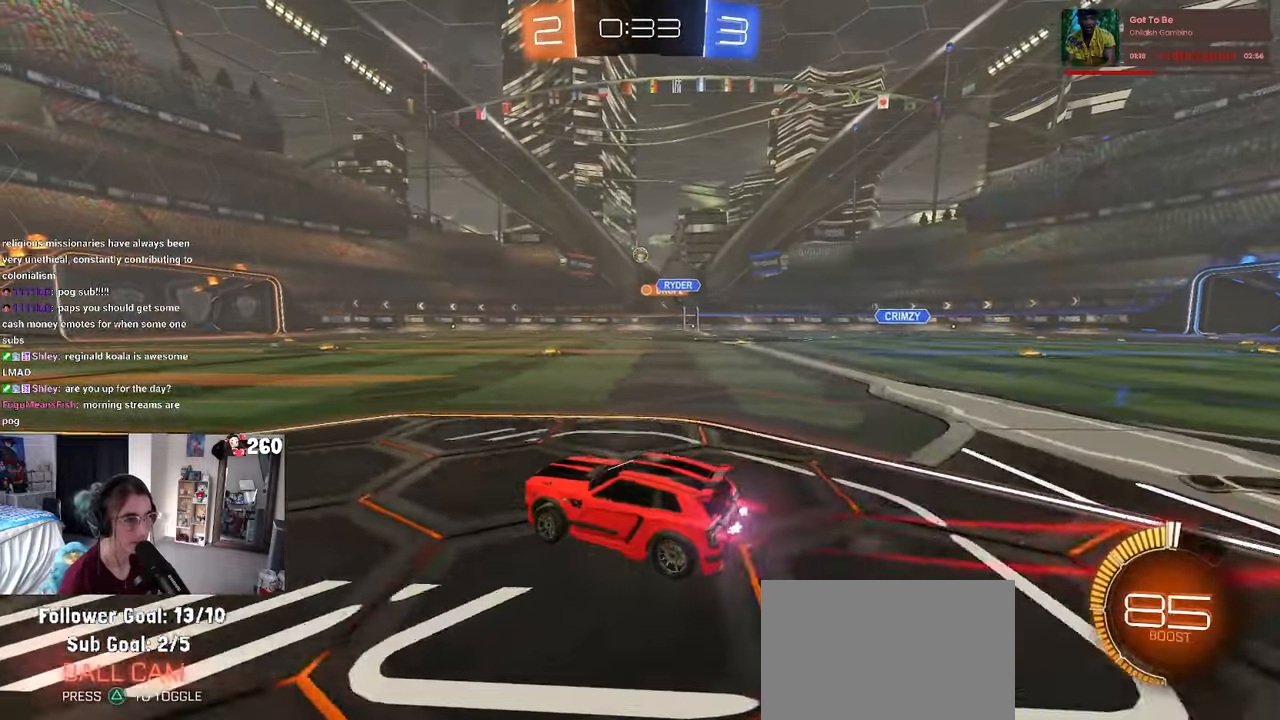
{"buttons": ["CROSS", "R1"], "left_stick": "down-left", "right_stick": "center", "events": [[250, "CROSS", "down"], [300, "left_stick", "up"], [334, "CROSS", "up"], [367, "left_stick", "up-left"], [417, "CROSS", "down"], [484, "left_stick", "down-left"]]}
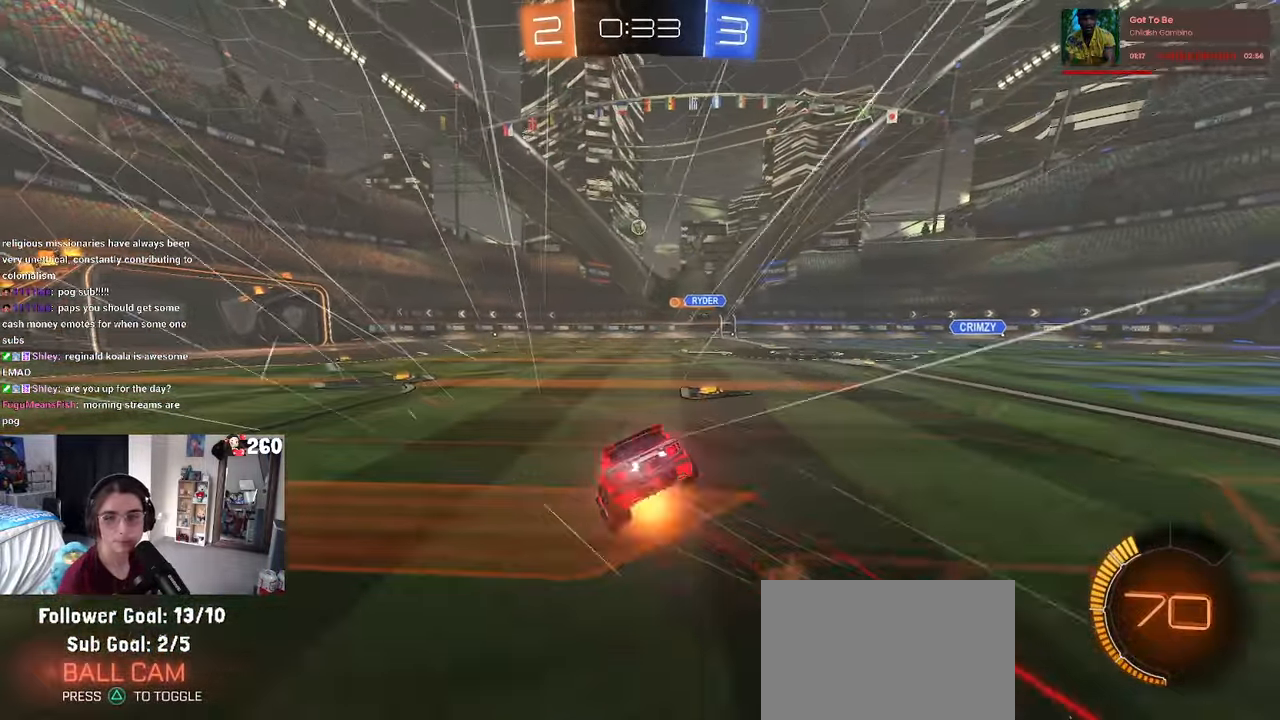
{"buttons": ["SQUARE"], "left_stick": "down-left", "right_stick": "center", "events": [[17, "SQUARE", "down"], [17, "left_stick", "down"], [34, "CROSS", "up"], [217, "R1", "up"], [250, "left_stick", "down-left"]]}
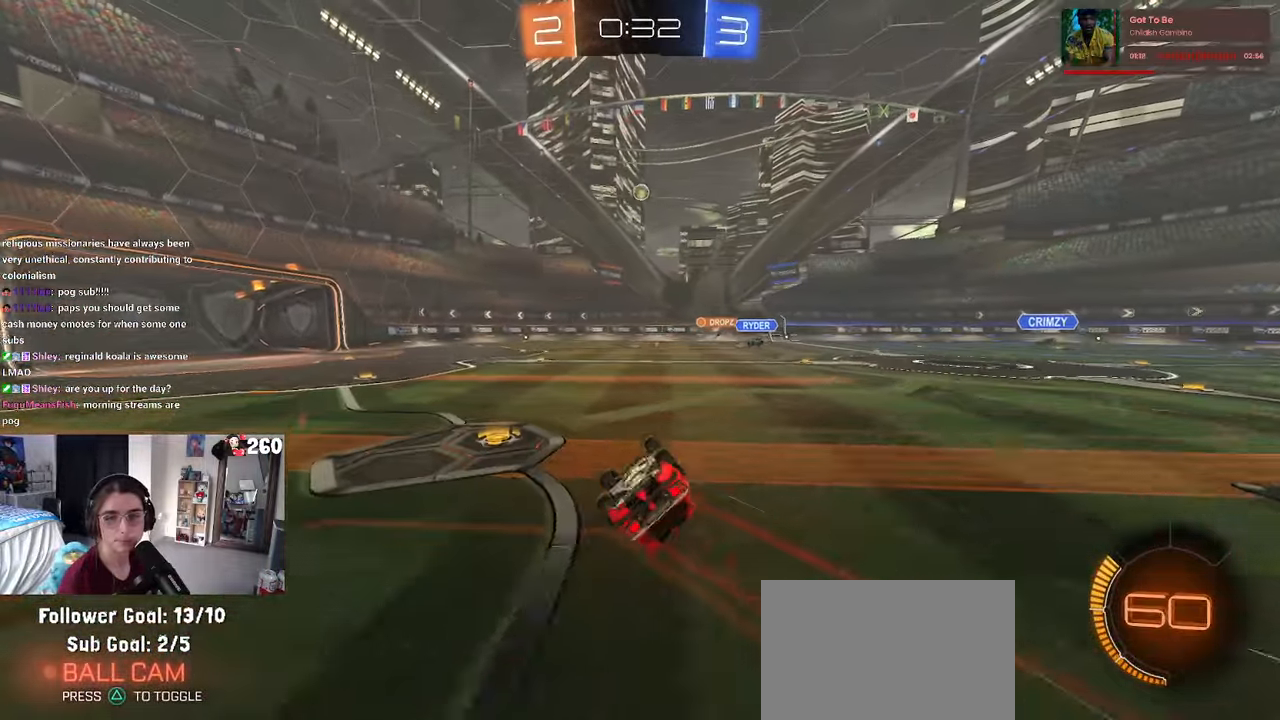
{"buttons": [], "left_stick": "center", "right_stick": "center", "events": [[234, "SQUARE", "up"], [267, "left_stick", "center"]]}
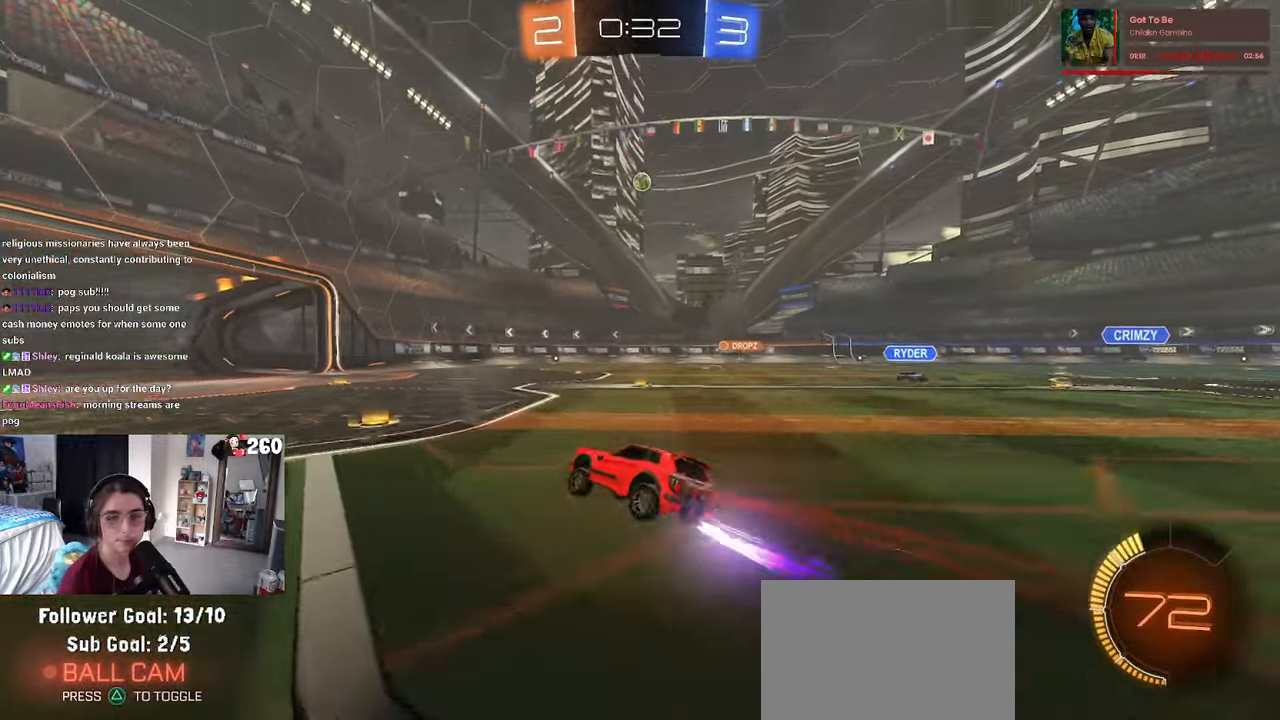
{"buttons": [], "left_stick": "right", "right_stick": "center", "events": [[450, "left_stick", "right"]]}
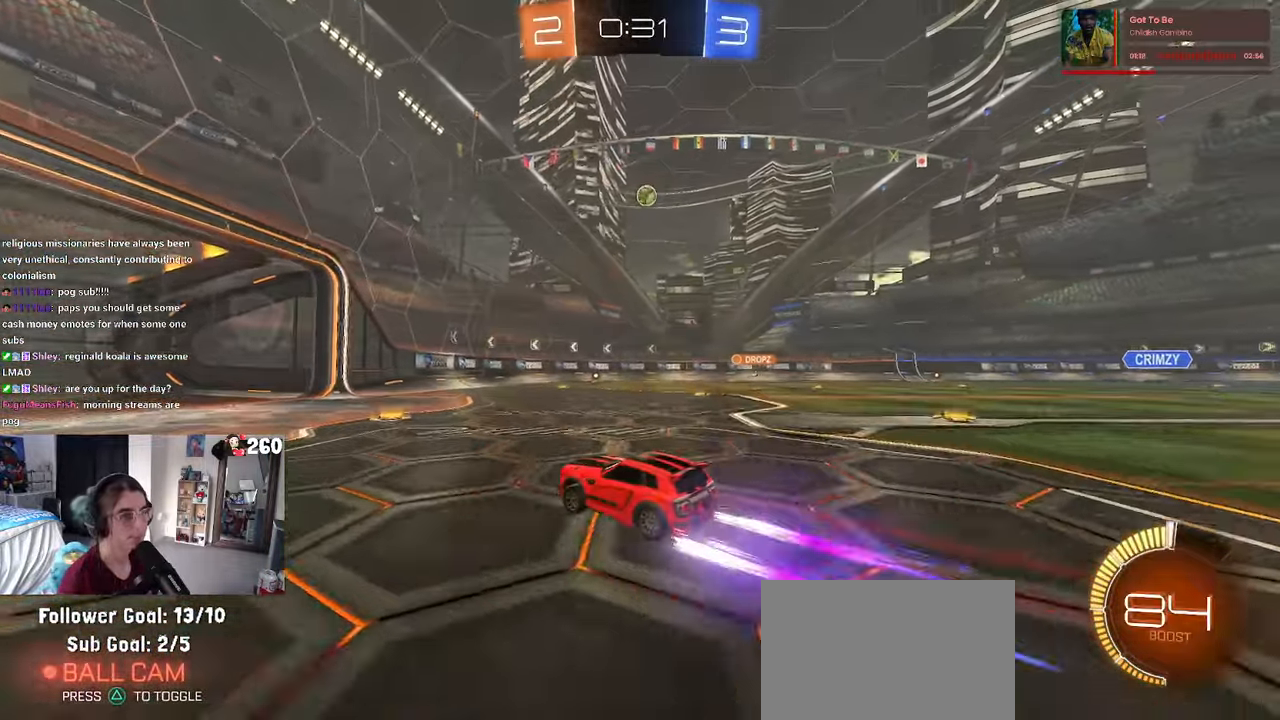
{"buttons": [], "left_stick": "center", "right_stick": "center", "events": [[250, "left_stick", "center"]]}
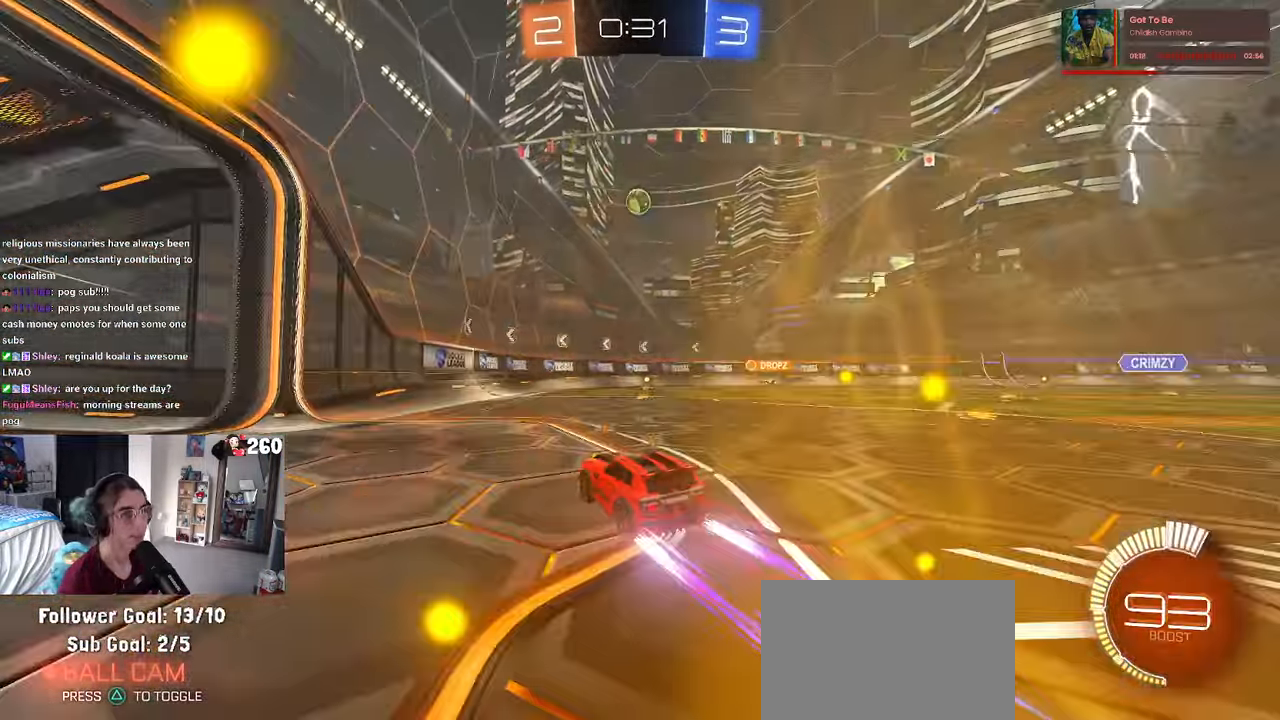
{"buttons": [], "left_stick": "right", "right_stick": "center", "events": [[467, "left_stick", "right"]]}
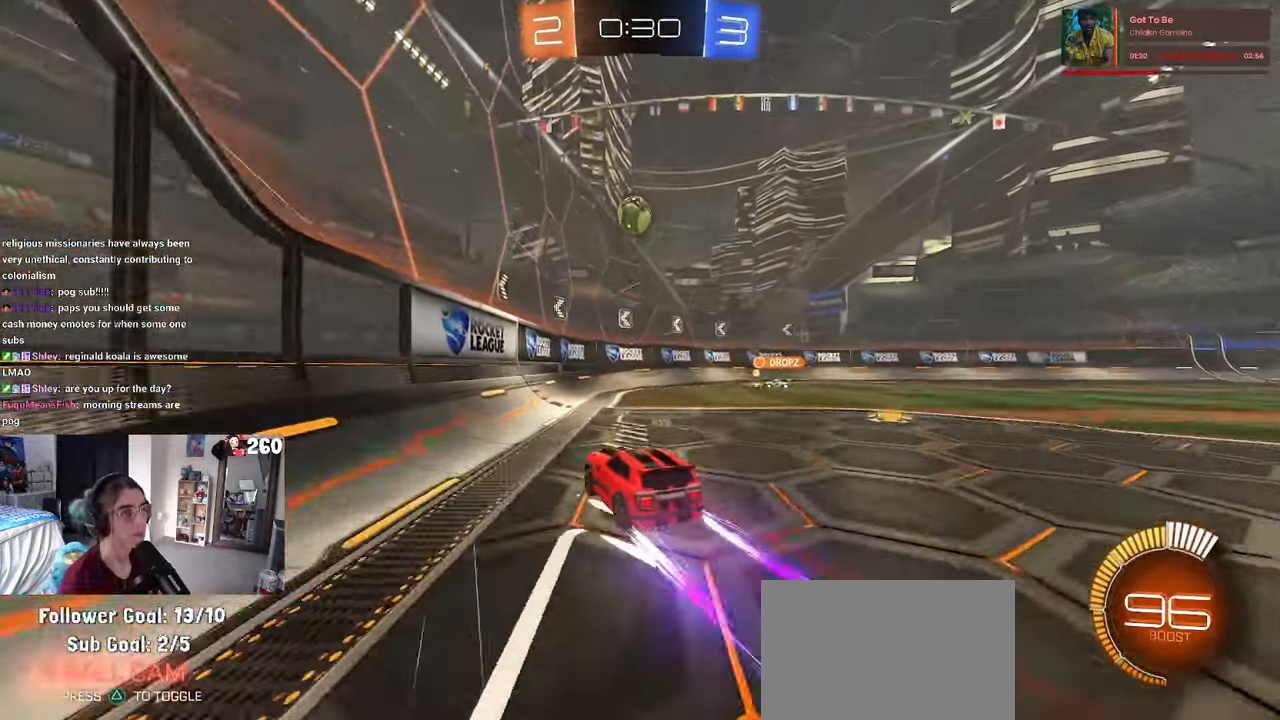
{"buttons": ["L2"], "left_stick": "right", "right_stick": "center", "events": [[34, "SQUARE", "down"], [217, "SQUARE", "up"], [383, "L2", "down"]]}
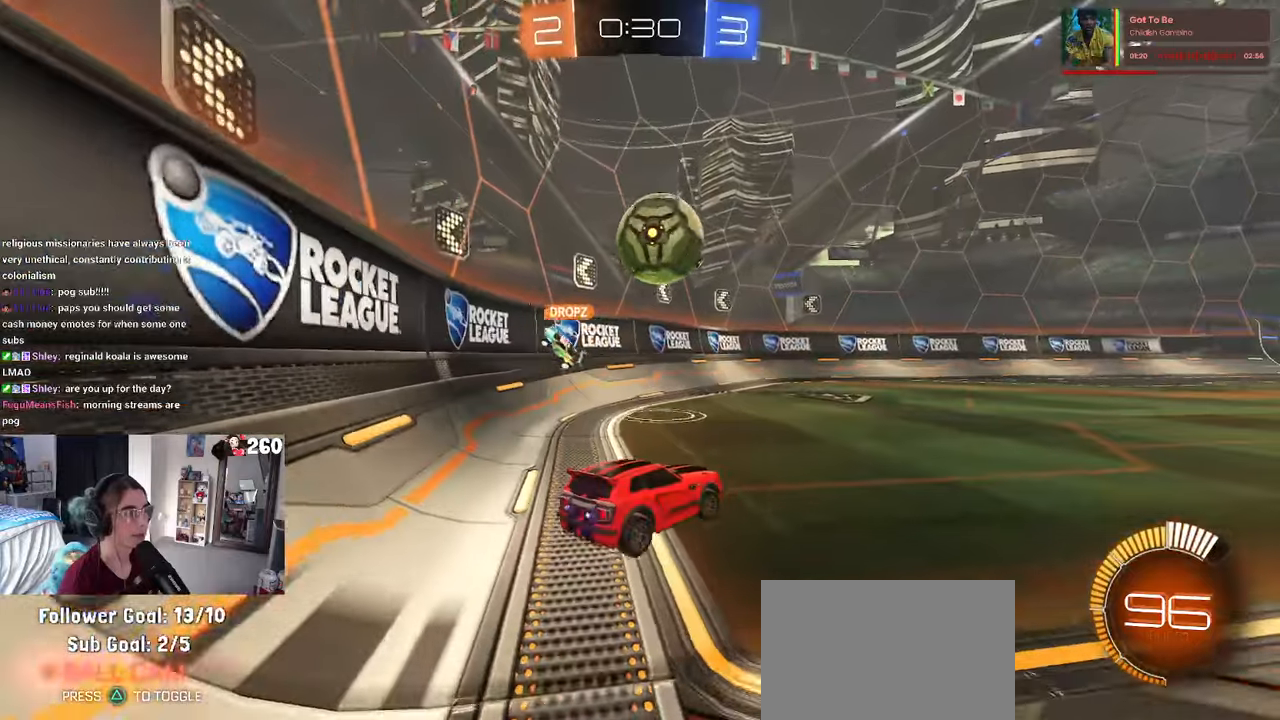
{"buttons": [], "left_stick": "right", "right_stick": "center", "events": [[216, "L2", "up"]]}
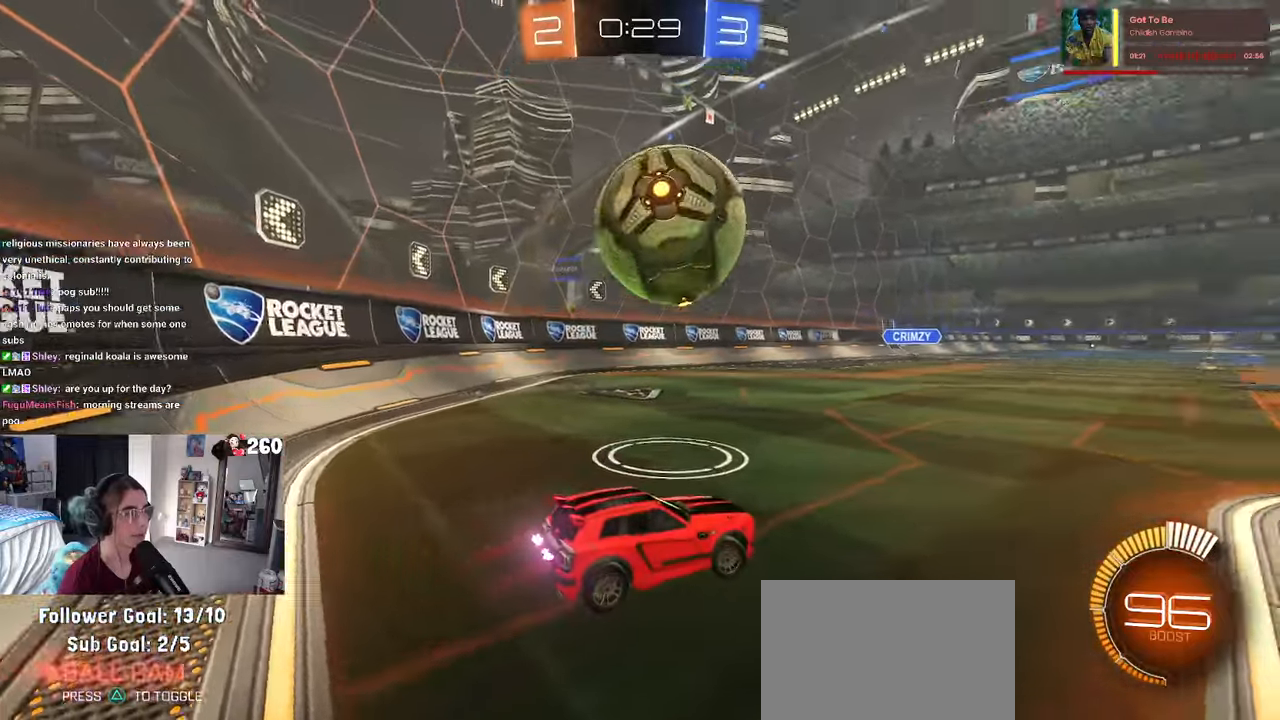
{"buttons": ["CROSS"], "left_stick": "down", "right_stick": "center", "events": [[100, "left_stick", "center"], [150, "CROSS", "down"], [150, "left_stick", "down"], [300, "CROSS", "up"], [300, "left_stick", "center"], [350, "CROSS", "down"], [400, "left_stick", "down"]]}
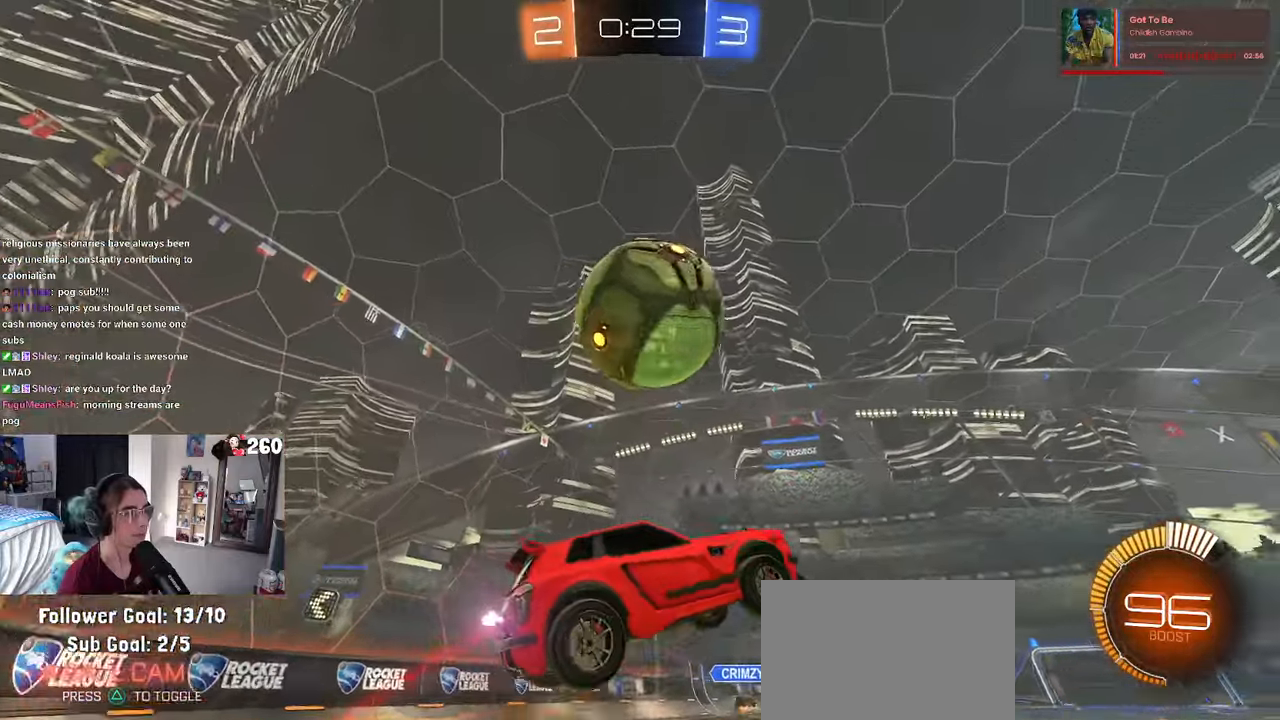
{"buttons": ["L1", "R1"], "left_stick": "down-right", "right_stick": "center", "events": [[16, "CROSS", "up"], [33, "L1", "down"], [83, "R1", "down"], [133, "left_stick", "left"], [433, "left_stick", "down-right"]]}
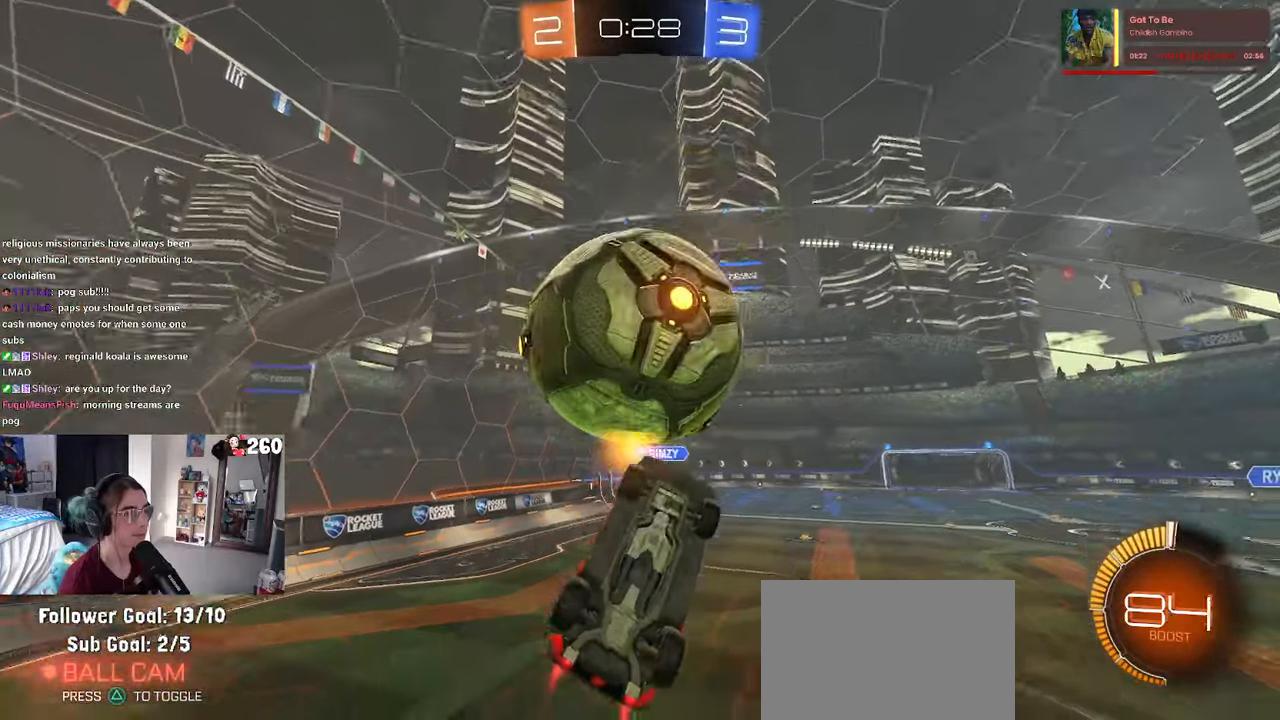
{"buttons": ["L1", "R1"], "left_stick": "left", "right_stick": "center", "events": [[83, "left_stick", "up-right"], [166, "R1", "up"], [300, "left_stick", "up-left"], [333, "R1", "down"], [366, "left_stick", "left"]]}
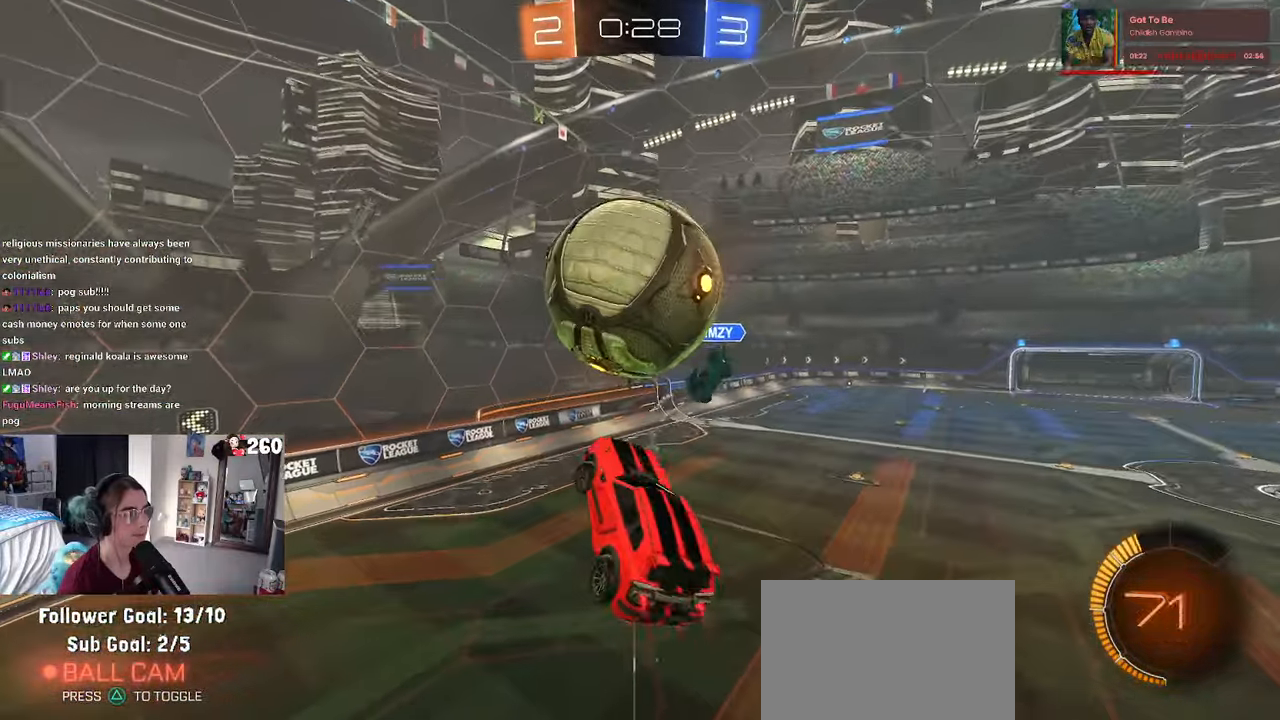
{"buttons": ["L1"], "left_stick": "right", "right_stick": "center", "events": [[50, "left_stick", "down"], [116, "L1", "up"], [183, "left_stick", "right"], [233, "left_stick", "up-right"], [400, "L1", "down"], [400, "R1", "up"], [400, "left_stick", "right"]]}
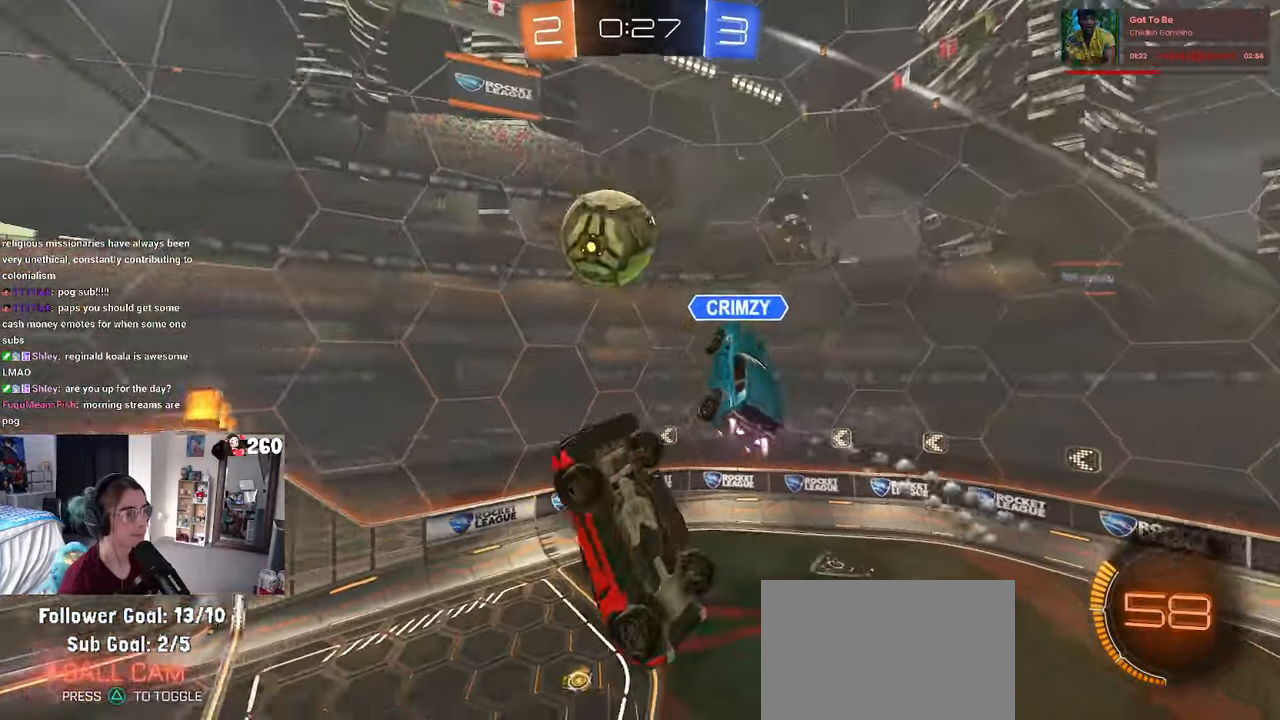
{"buttons": ["SQUARE", "R1"], "left_stick": "right", "right_stick": "center", "events": [[233, "L1", "up"], [250, "left_stick", "up-right"], [416, "R1", "down"], [450, "SQUARE", "down"], [466, "left_stick", "right"]]}
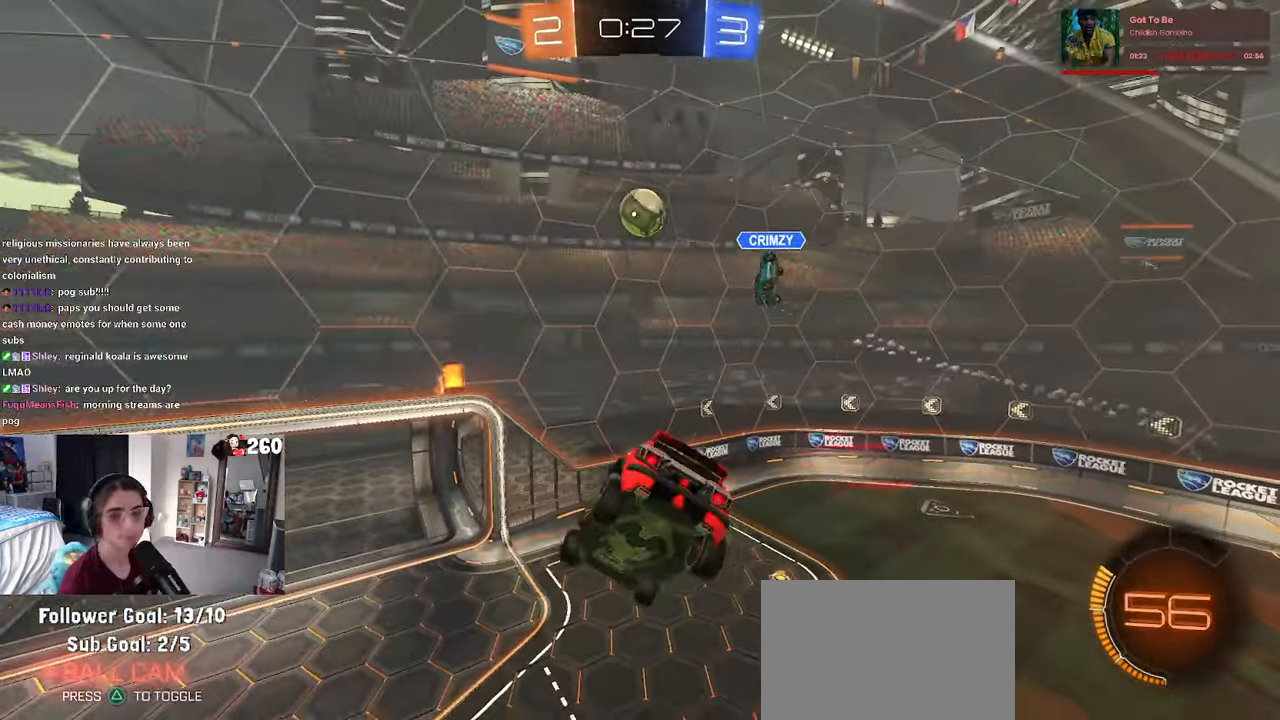
{"buttons": [], "left_stick": "down-right", "right_stick": "center", "events": [[166, "left_stick", "down-right"], [416, "SQUARE", "up"], [450, "R1", "up"]]}
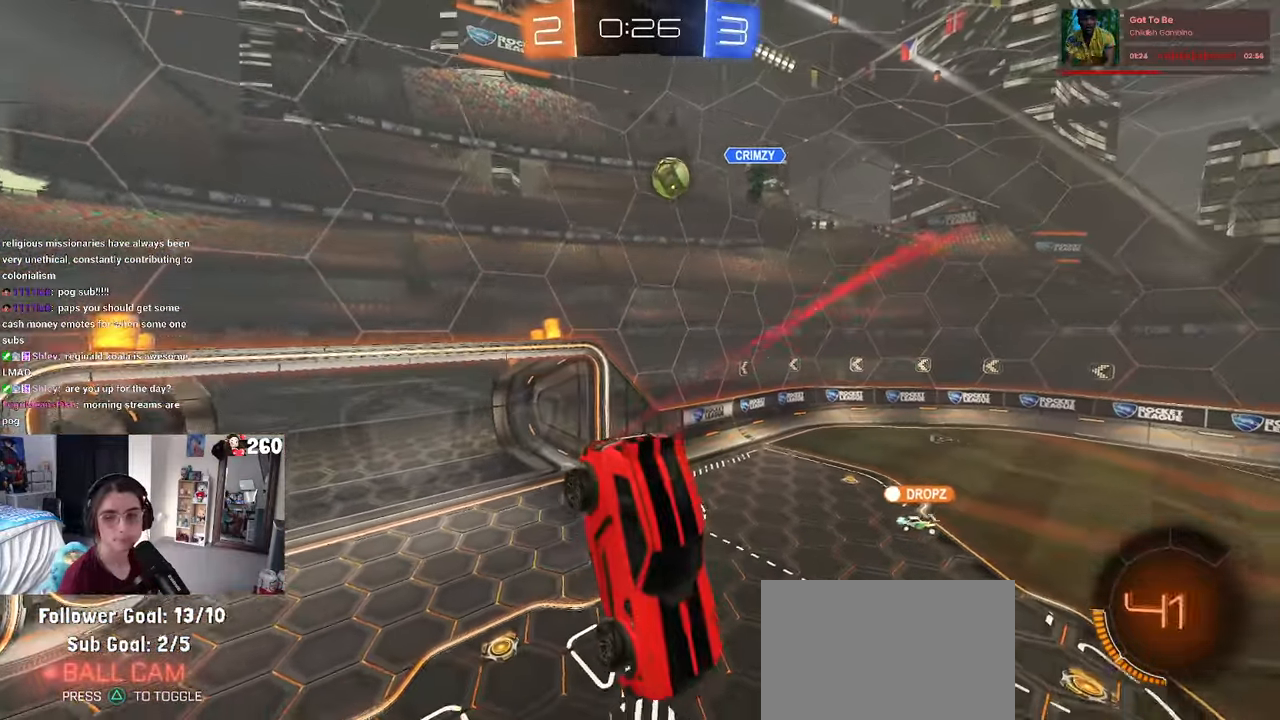
{"buttons": [], "left_stick": "right", "right_stick": "center", "events": [[16, "left_stick", "center"], [150, "left_stick", "right"]]}
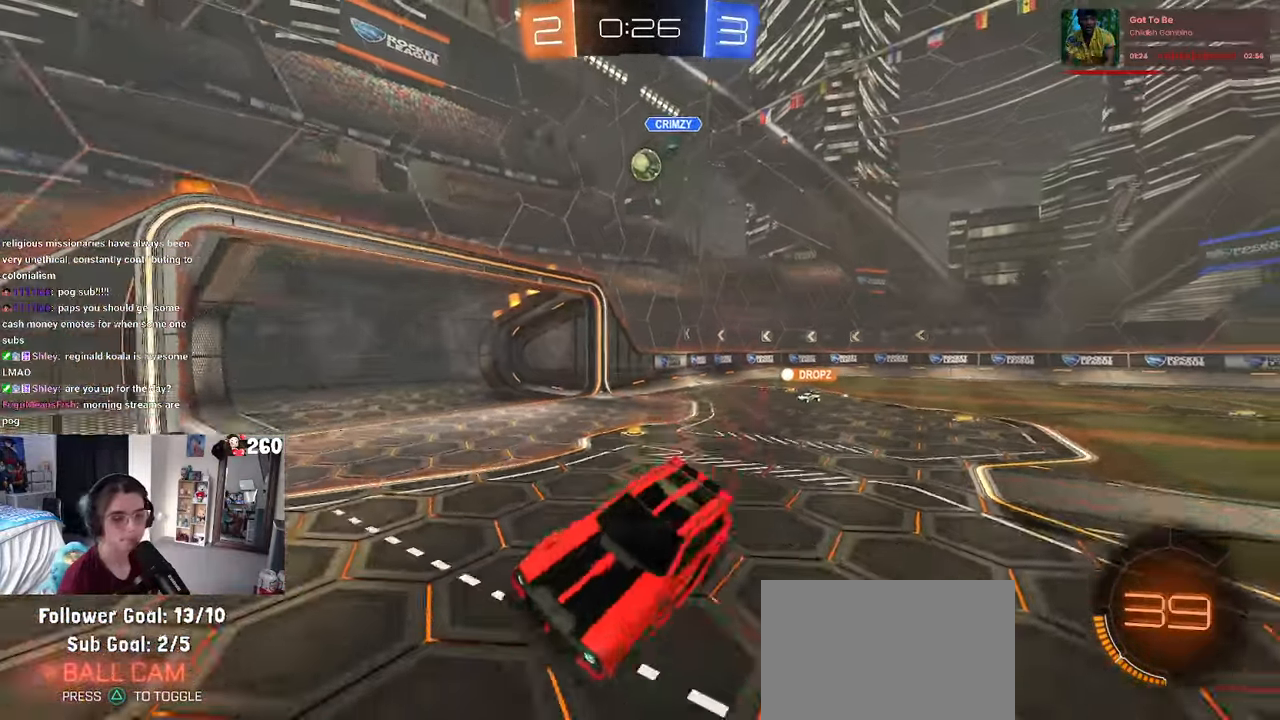
{"buttons": [], "left_stick": "center", "right_stick": "center", "events": [[133, "left_stick", "center"], [300, "left_stick", "right"], [400, "left_stick", "center"]]}
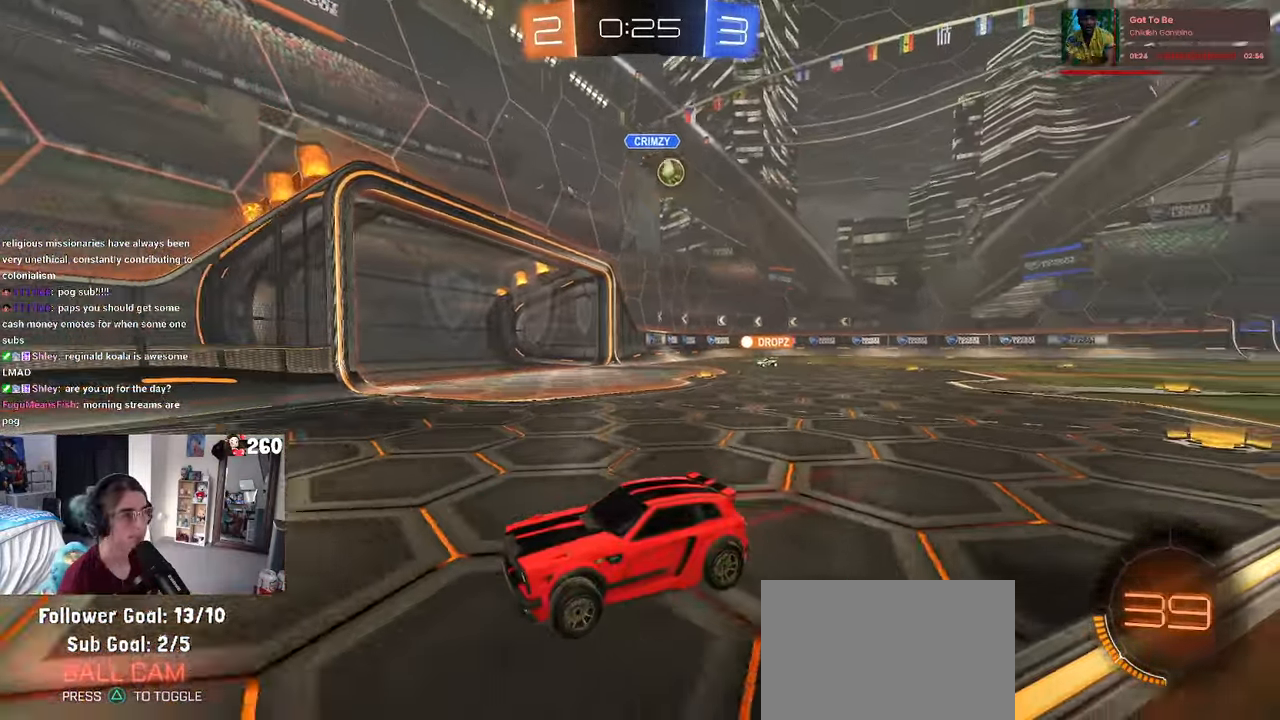
{"buttons": [], "left_stick": "left", "right_stick": "center", "events": [[133, "left_stick", "left"]]}
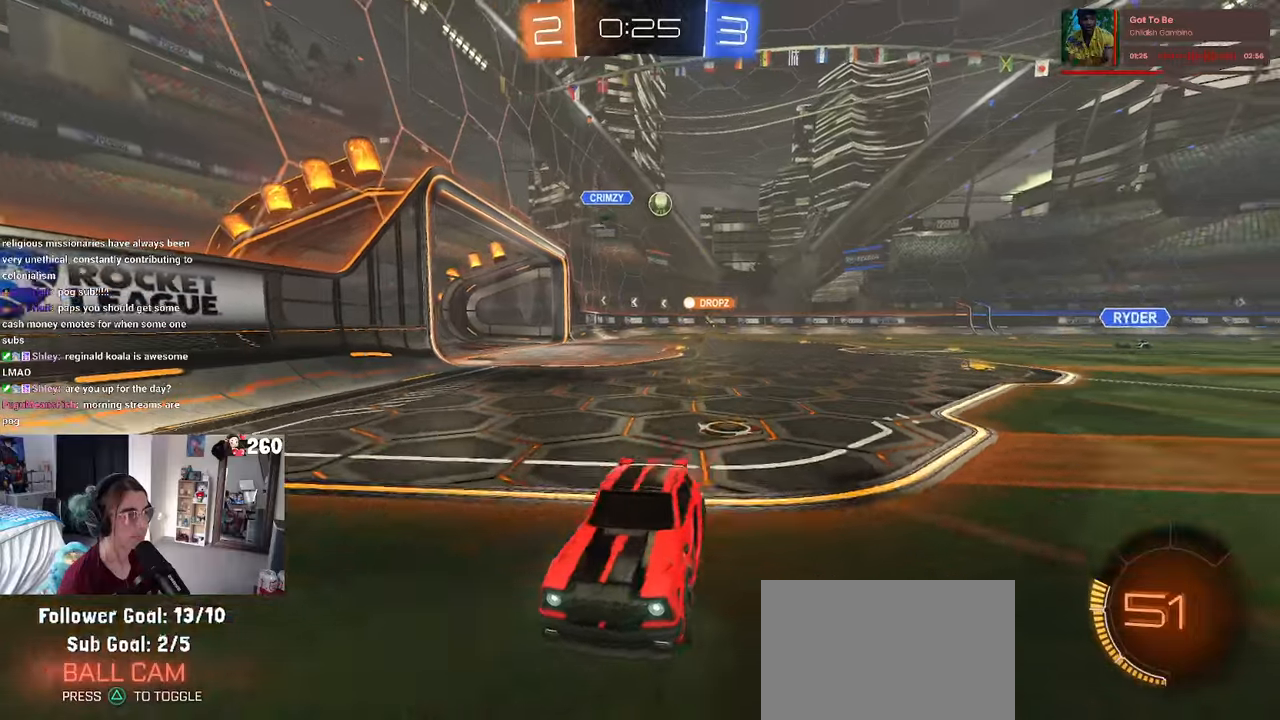
{"buttons": ["R1"], "left_stick": "left", "right_stick": "center", "events": [[33, "left_stick", "center"], [200, "SQUARE", "down"], [250, "left_stick", "left"], [317, "SQUARE", "up"], [367, "R1", "down"]]}
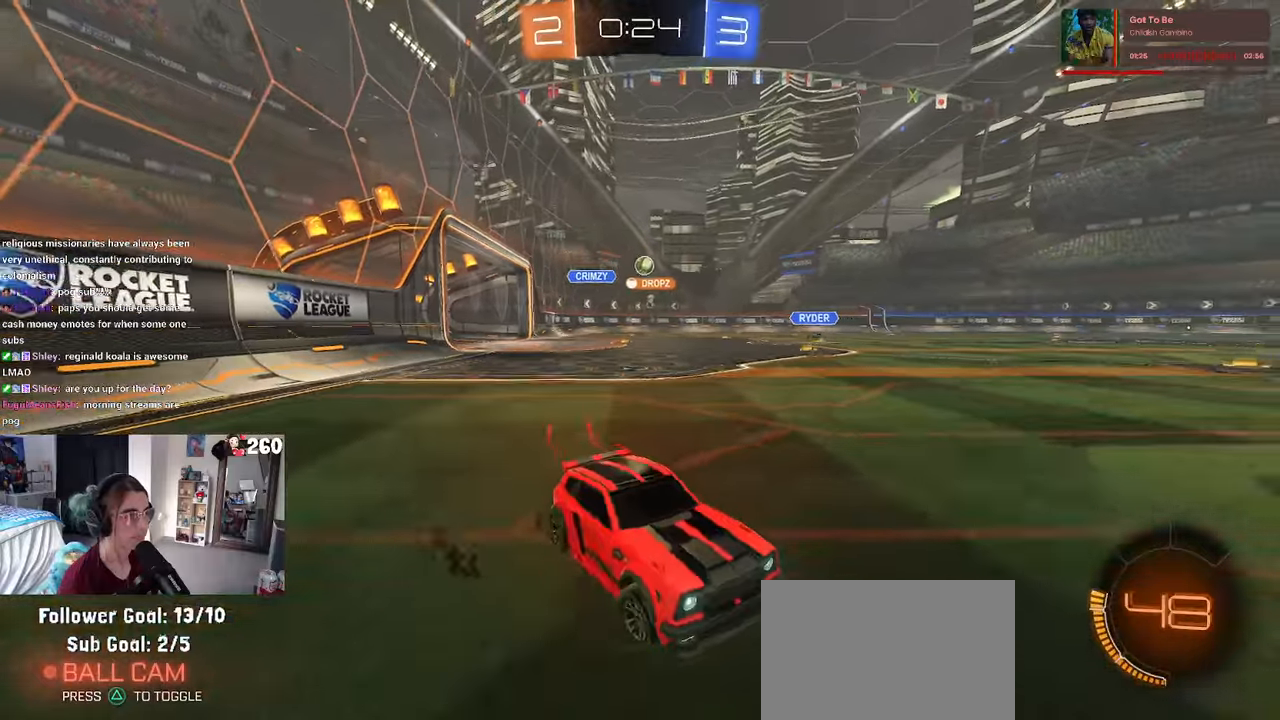
{"buttons": ["R1"], "left_stick": "left", "right_stick": "center", "events": []}
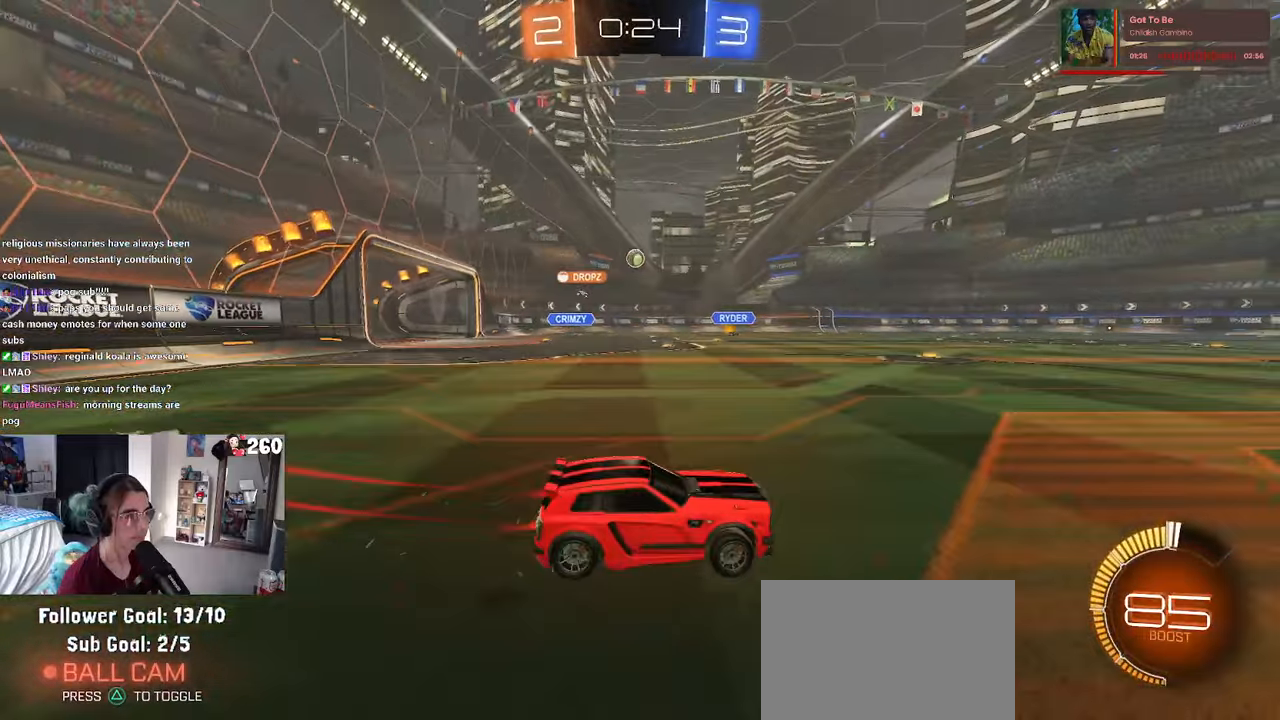
{"buttons": ["R1"], "left_stick": "center", "right_stick": "center", "events": [[17, "R1", "up"], [200, "R1", "down"], [483, "left_stick", "center"]]}